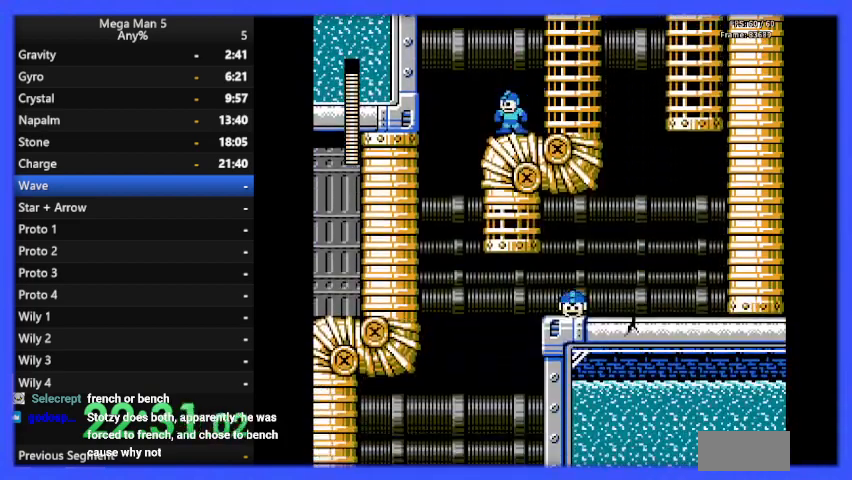
Gameplay with a controller (Nintendo layout); each line is a JSON object with the inputs held at the frame after it. "events" lists button and stick changes between this image and that frame as [ms after this image, input, new state], when the widget could be followed in between. Not read: L3 R3.
{"buttons": ["B"], "events": [[167, "DPAD_DOWN", "down"], [167, "DPAD_LEFT", "up"], [200, "A", "down"], [267, "A", "up"], [267, "DPAD_LEFT", "down"], [300, "DPAD_DOWN", "up"], [467, "DPAD_LEFT", "up"]]}
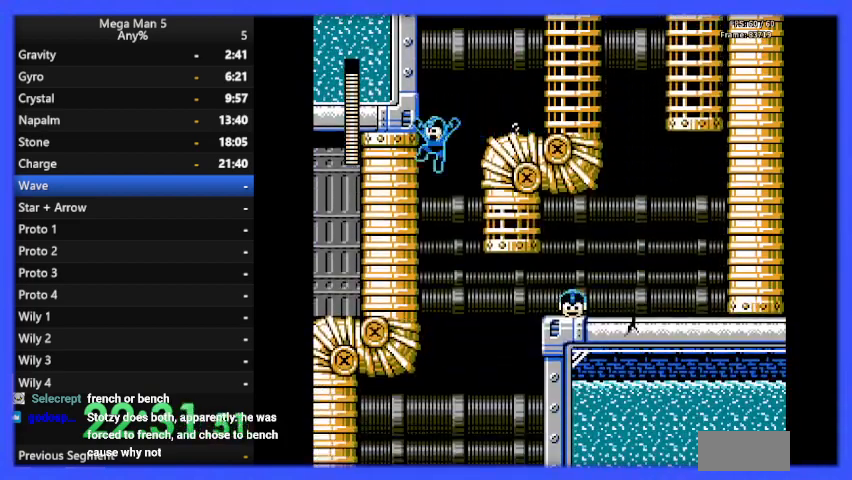
{"buttons": ["B"], "events": [[33, "DPAD_RIGHT", "down"], [333, "DPAD_RIGHT", "up"]]}
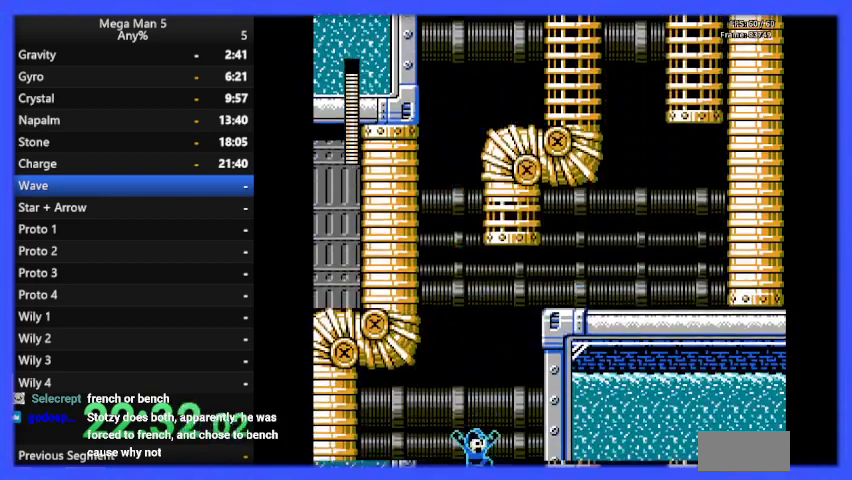
{"buttons": ["B"], "events": []}
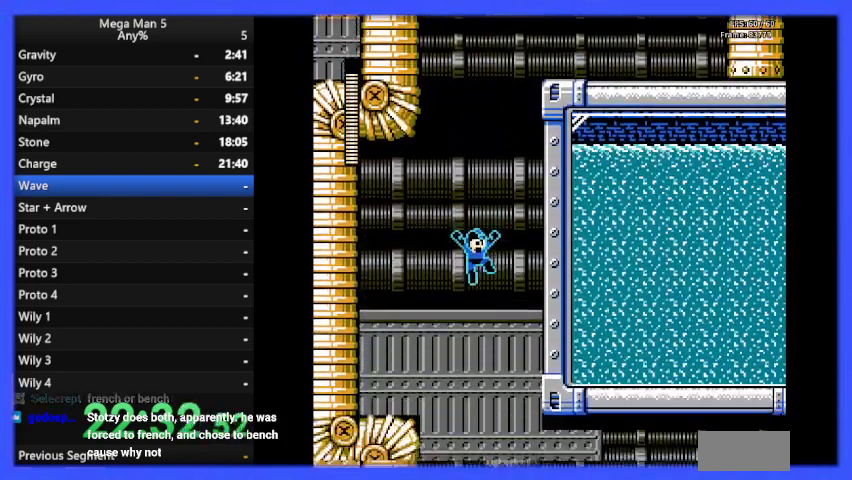
{"buttons": ["B", "DPAD_RIGHT"], "events": [[500, "DPAD_RIGHT", "down"]]}
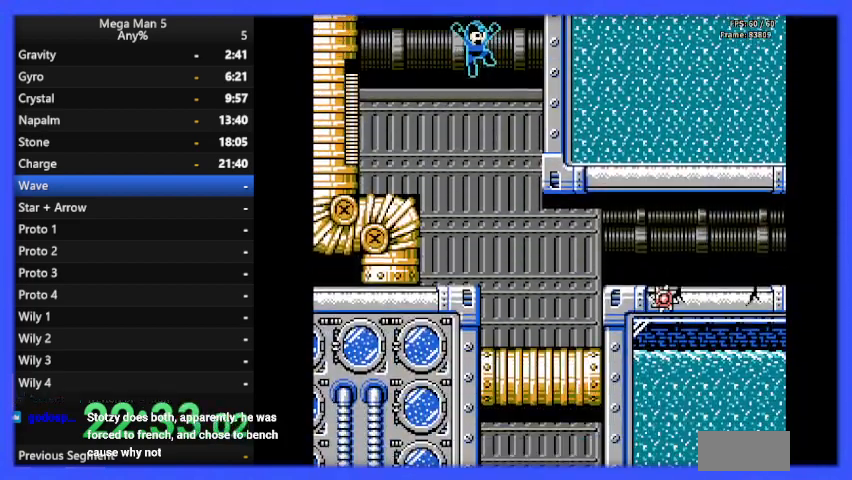
{"buttons": ["B"], "events": [[467, "DPAD_RIGHT", "up"]]}
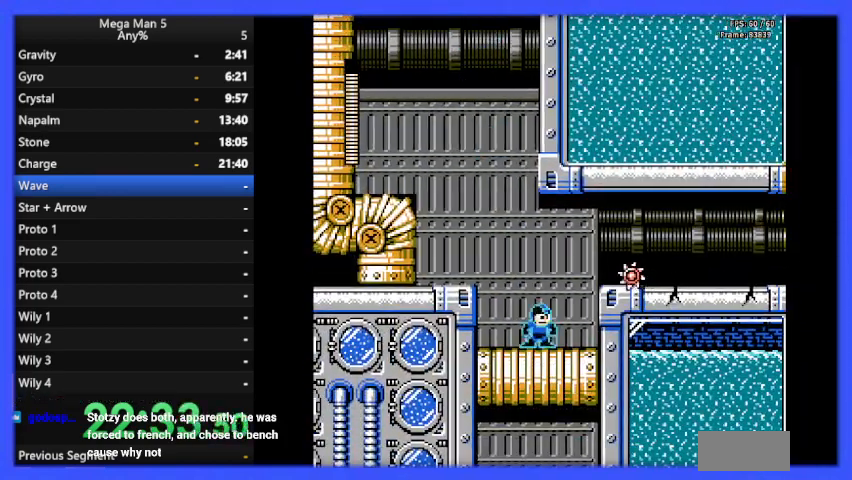
{"buttons": ["B", "DPAD_LEFT"], "events": [[133, "DPAD_LEFT", "down"]]}
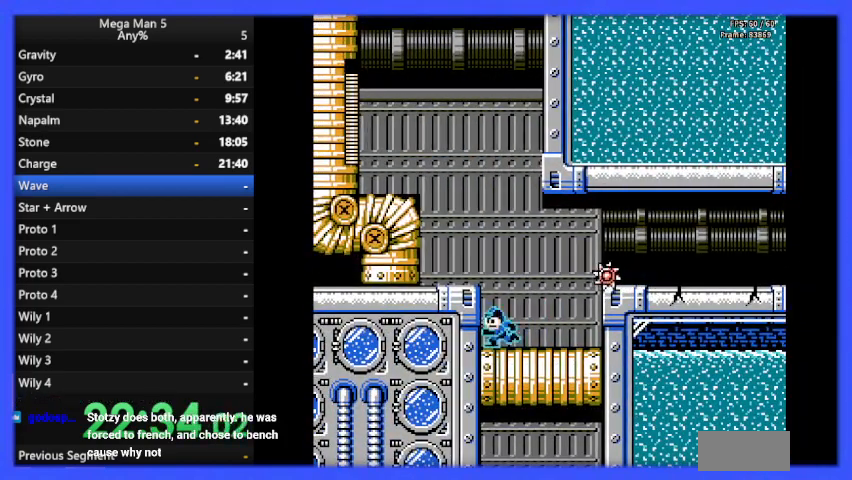
{"buttons": ["B"], "events": [[167, "DPAD_LEFT", "up"], [300, "DPAD_RIGHT", "down"], [467, "DPAD_RIGHT", "up"]]}
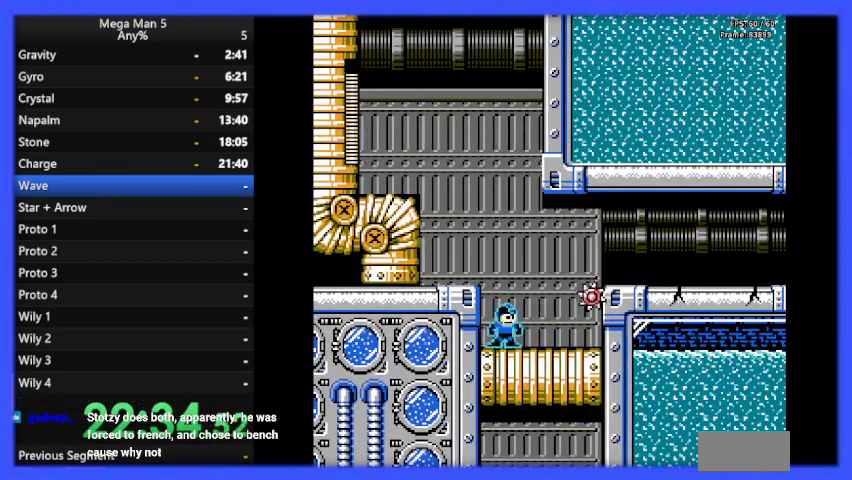
{"buttons": ["B", "DPAD_RIGHT"], "events": [[300, "DPAD_RIGHT", "down"]]}
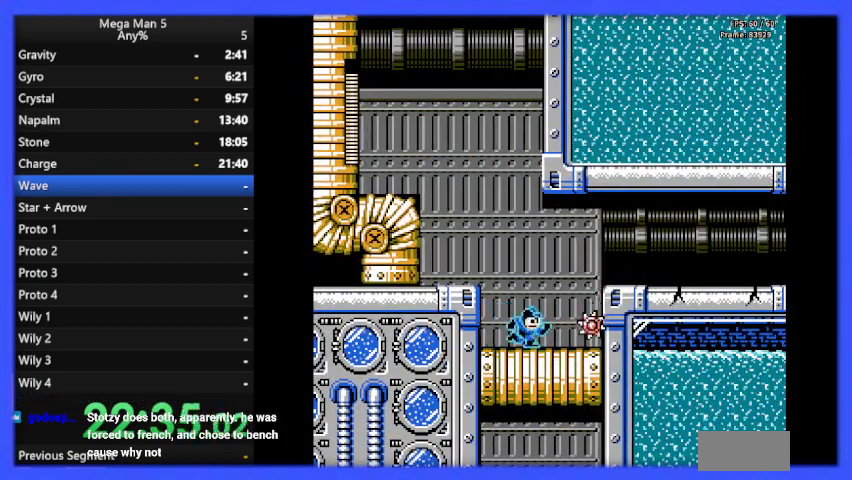
{"buttons": ["A", "B", "DPAD_RIGHT"], "events": [[133, "A", "down"]]}
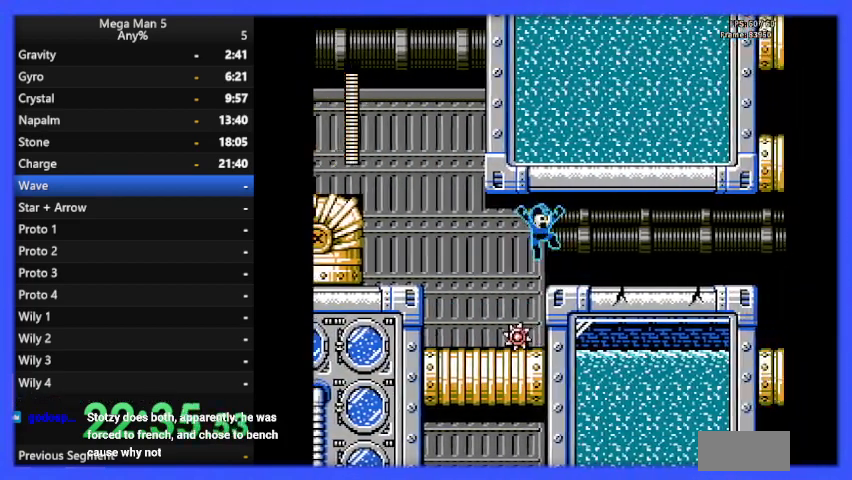
{"buttons": ["B", "DPAD_RIGHT"], "events": [[67, "A", "up"], [233, "DPAD_RIGHT", "up"], [433, "DPAD_RIGHT", "down"]]}
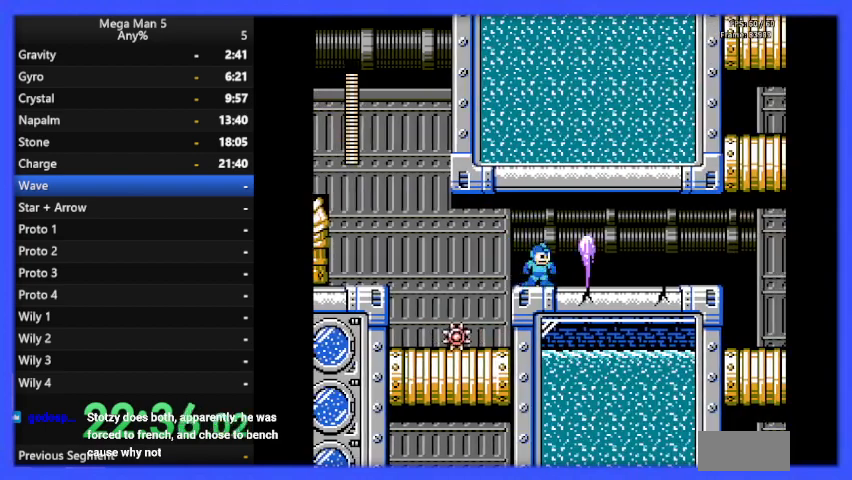
{"buttons": ["B"], "events": [[33, "DPAD_RIGHT", "up"], [300, "DPAD_RIGHT", "down"], [433, "DPAD_RIGHT", "up"]]}
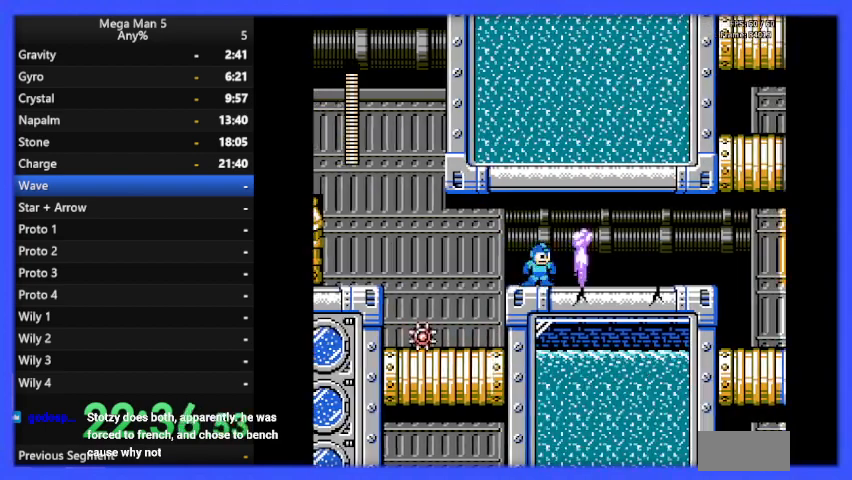
{"buttons": ["B"], "events": []}
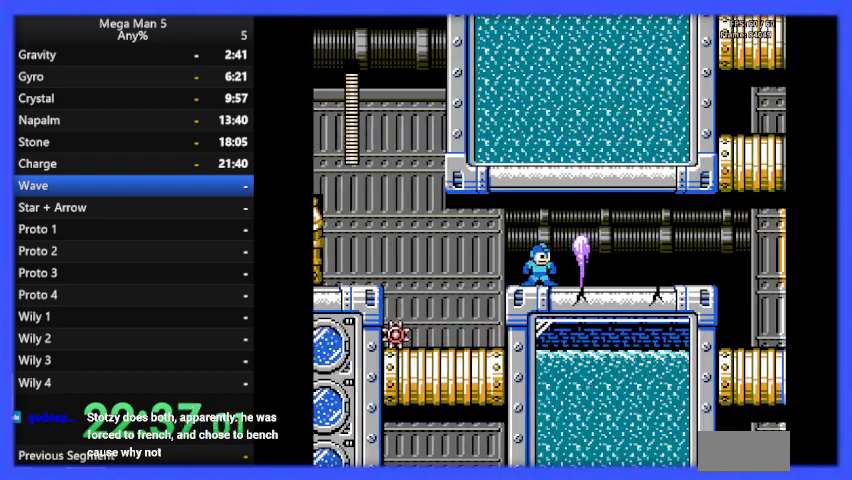
{"buttons": ["B"], "events": []}
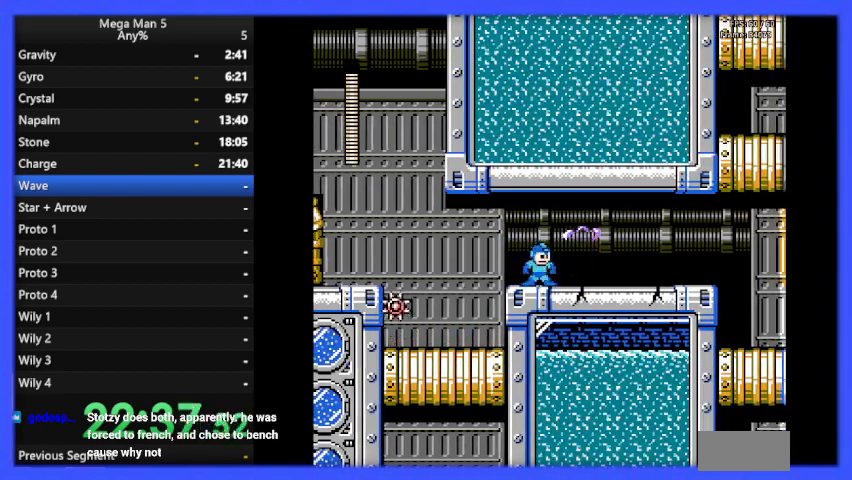
{"buttons": ["B", "DPAD_RIGHT"], "events": [[67, "DPAD_RIGHT", "down"]]}
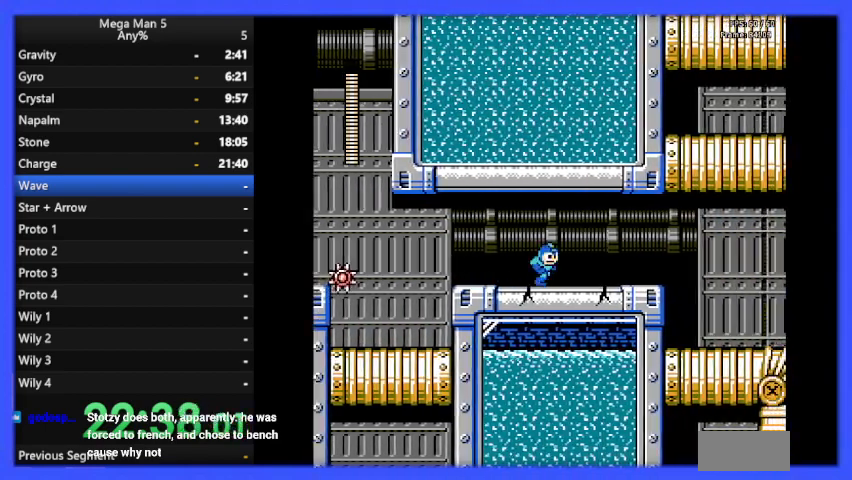
{"buttons": ["B"], "events": [[200, "DPAD_RIGHT", "up"]]}
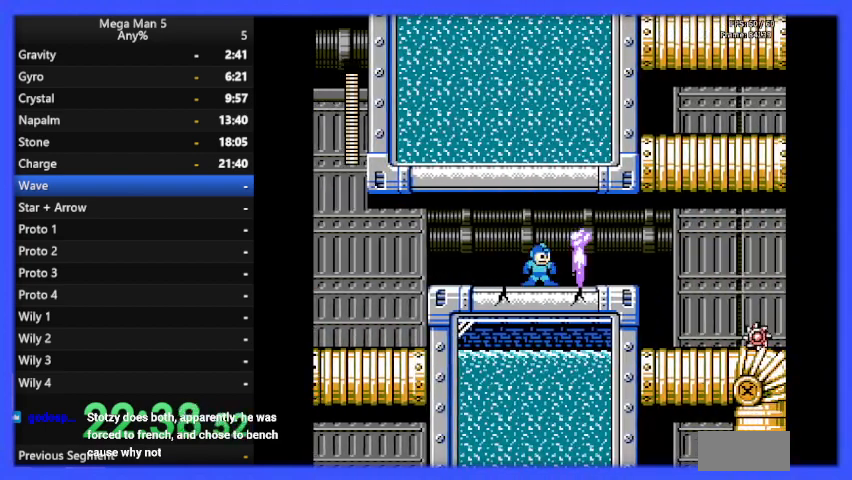
{"buttons": ["B"], "events": []}
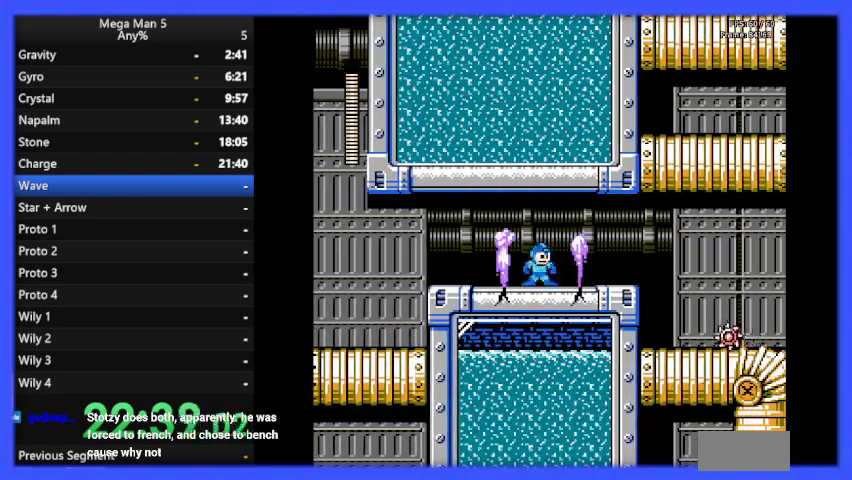
{"buttons": ["B"], "events": []}
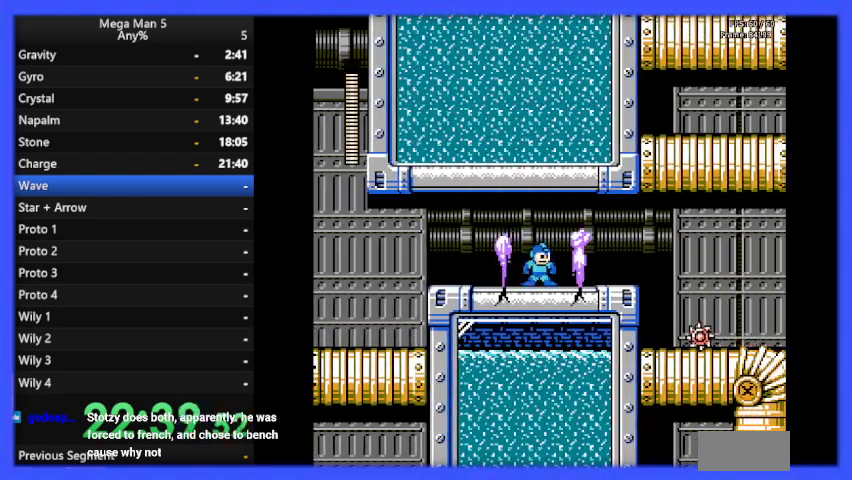
{"buttons": ["B", "DPAD_DOWN", "DPAD_RIGHT"], "events": [[400, "DPAD_RIGHT", "down"], [500, "DPAD_DOWN", "down"]]}
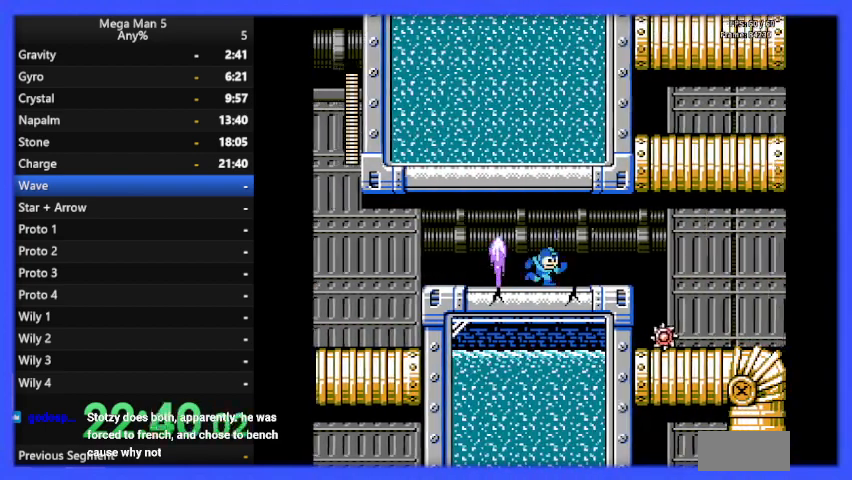
{"buttons": ["A", "B", "DPAD_RIGHT"], "events": [[100, "A", "down"], [133, "DPAD_DOWN", "up"], [200, "A", "up"], [400, "A", "down"]]}
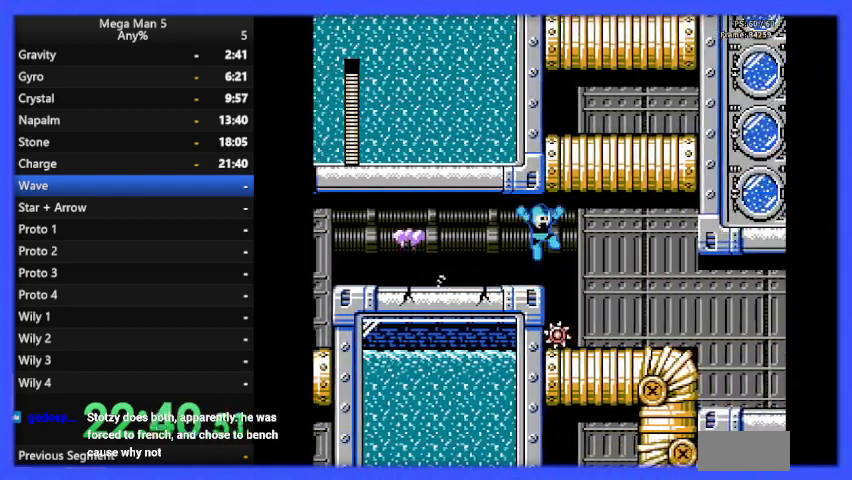
{"buttons": ["B", "DPAD_RIGHT"], "events": [[400, "A", "up"]]}
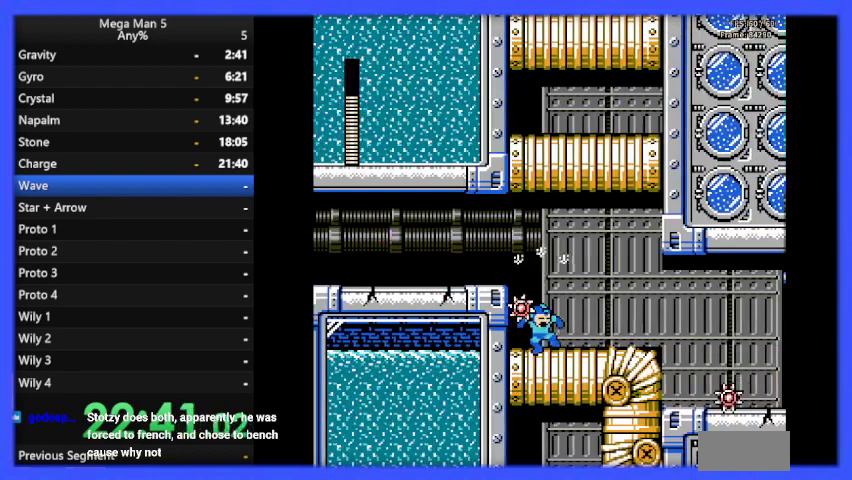
{"buttons": ["A", "B", "DPAD_DOWN", "DPAD_RIGHT"], "events": [[333, "DPAD_DOWN", "down"], [400, "A", "down"]]}
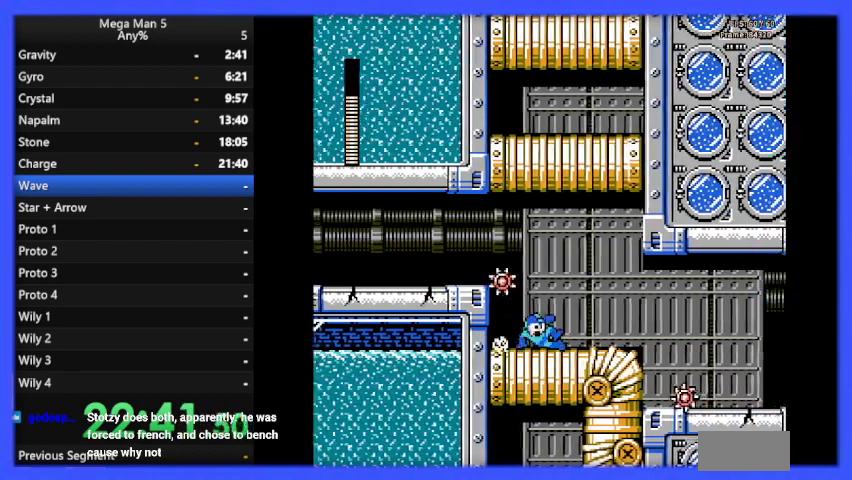
{"buttons": ["B", "DPAD_RIGHT"], "events": [[67, "A", "up"], [67, "DPAD_DOWN", "up"]]}
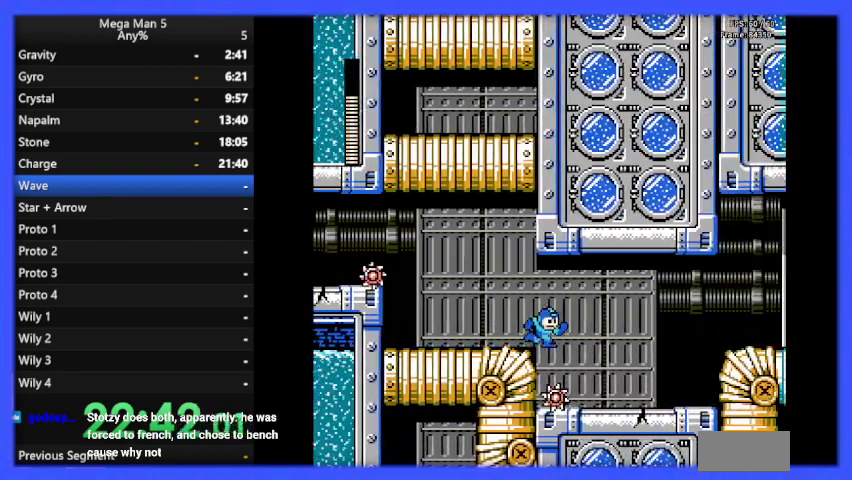
{"buttons": ["B", "DPAD_RIGHT"], "events": [[133, "A", "down"], [467, "A", "up"]]}
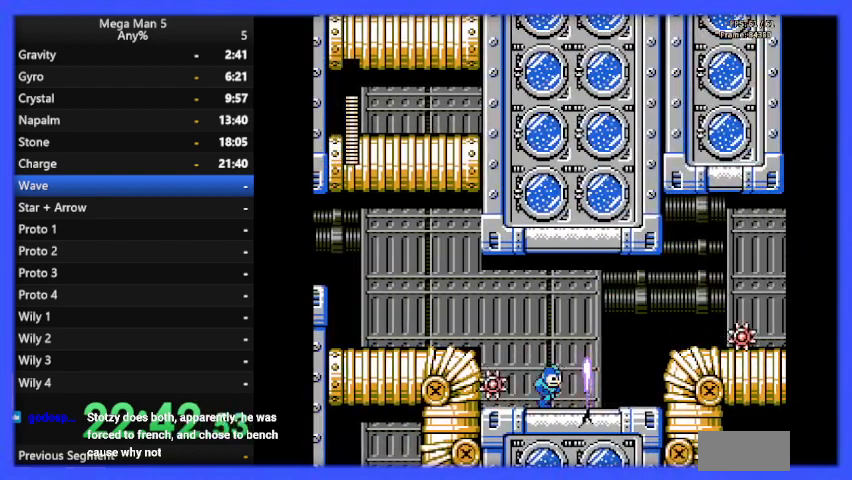
{"buttons": ["B"], "events": [[167, "DPAD_RIGHT", "up"], [200, "A", "down"], [300, "DPAD_LEFT", "down"], [400, "DPAD_LEFT", "up"], [433, "A", "up"]]}
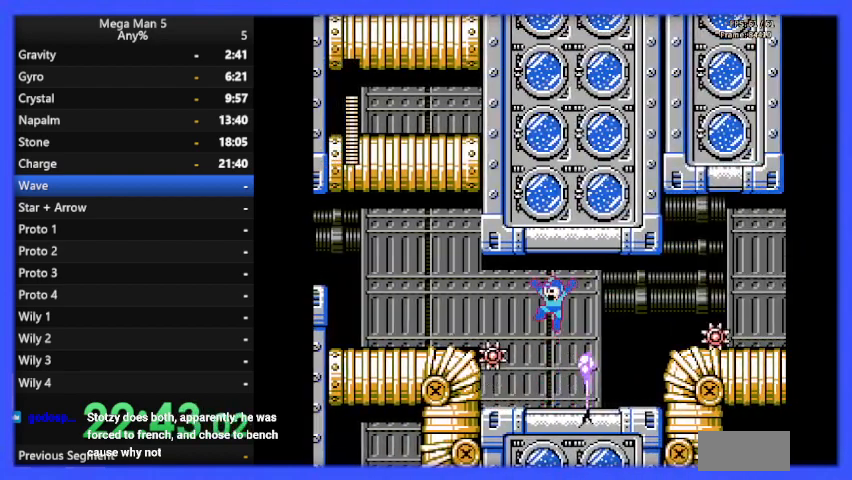
{"buttons": ["B", "DPAD_LEFT"], "events": [[467, "DPAD_LEFT", "down"]]}
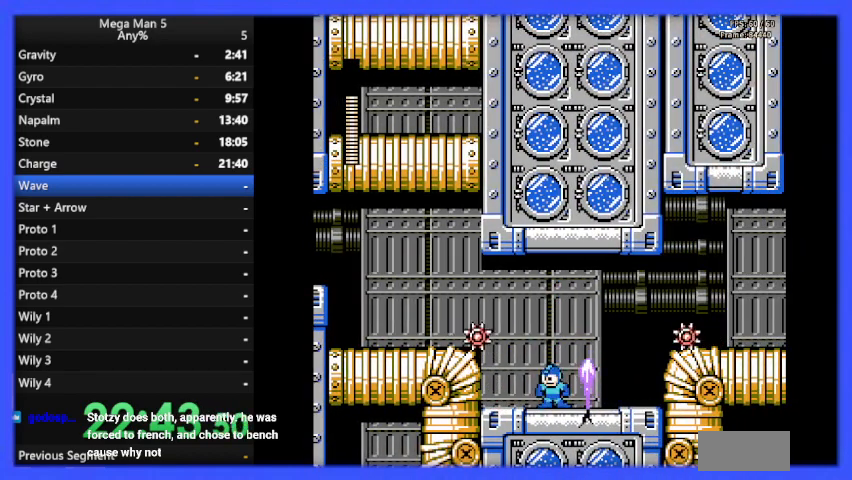
{"buttons": ["B"], "events": [[100, "DPAD_LEFT", "up"], [267, "DPAD_RIGHT", "down"], [367, "DPAD_RIGHT", "up"]]}
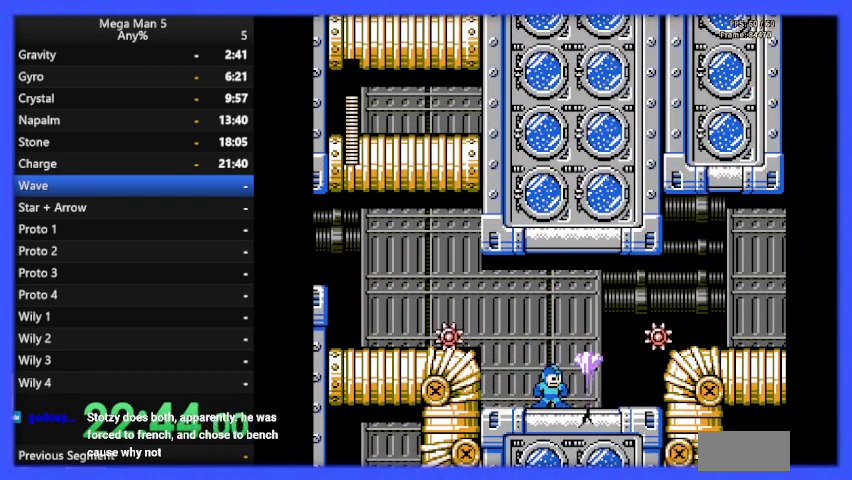
{"buttons": ["B", "DPAD_RIGHT"], "events": [[500, "DPAD_RIGHT", "down"]]}
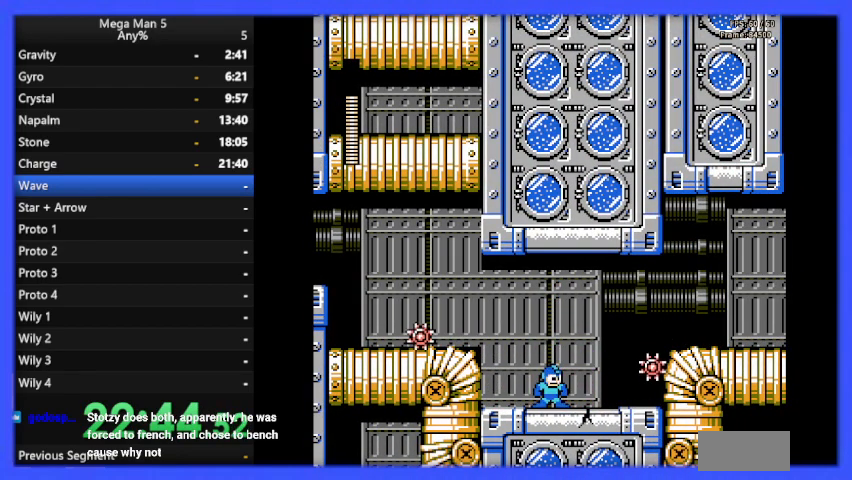
{"buttons": ["A", "B", "DPAD_RIGHT"], "events": [[367, "A", "down"]]}
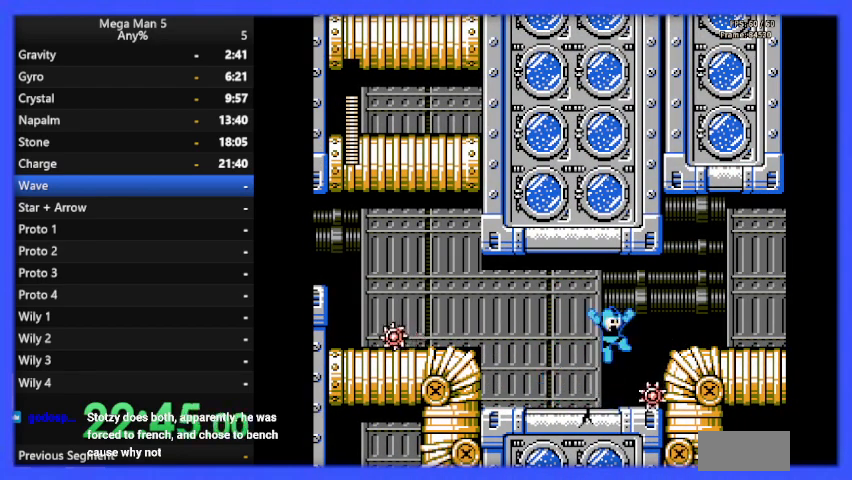
{"buttons": ["B", "DPAD_DOWN"], "events": [[433, "A", "up"], [500, "DPAD_DOWN", "down"], [500, "DPAD_RIGHT", "up"]]}